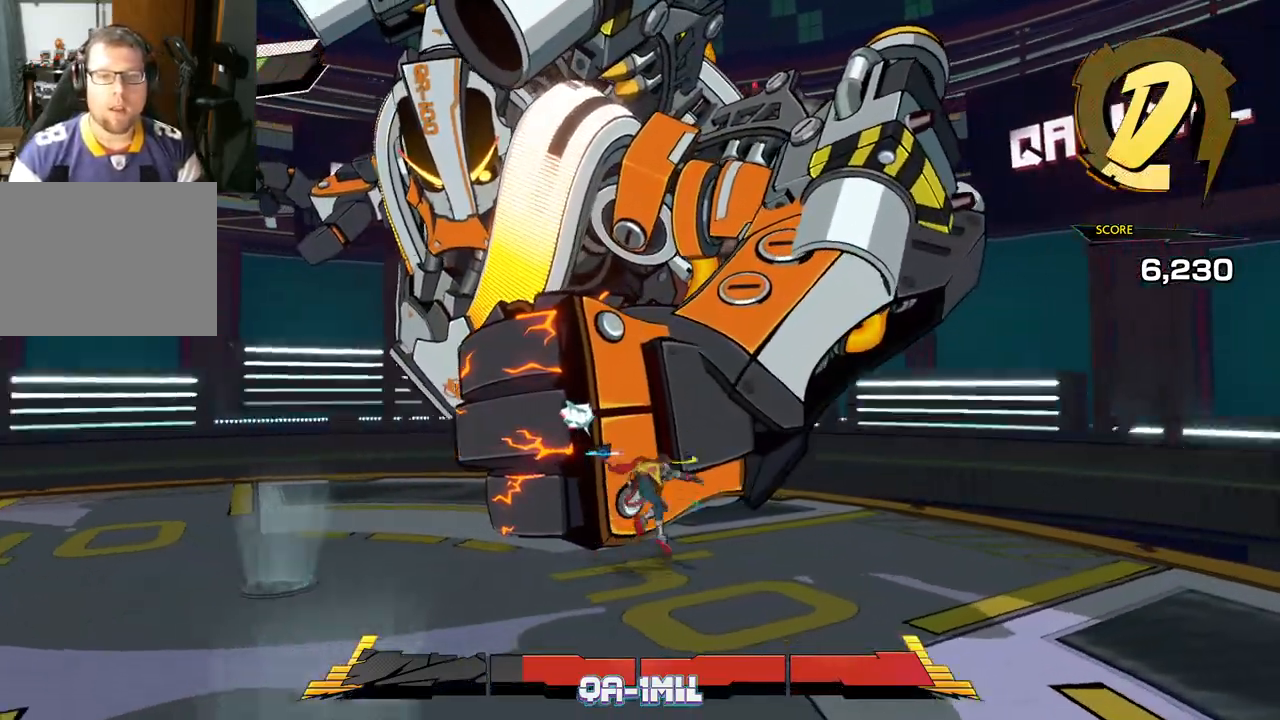
Gameplay with a controller (Xbox layout); each line is a JSON object with the inputs held at the frame after it. "events" lists button and stick changes between this image and that frame as [ms after this image, input, new state], when the widget could be followed in between. Not read: L2 R2.
{"buttons": ["X"], "left_stick": "up-left", "right_stick": "center", "events": [[33, "left_stick", "center"], [217, "left_stick", "left"], [500, "X", "down"], [500, "left_stick", "up-left"]]}
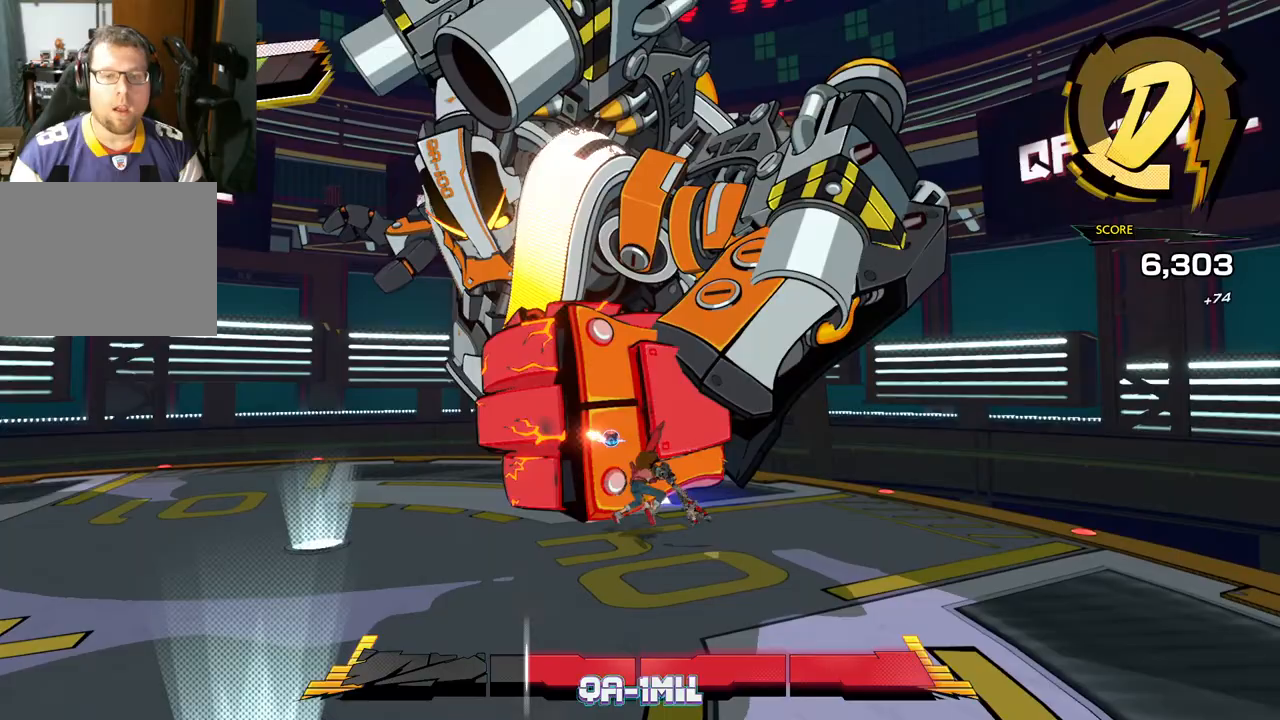
{"buttons": [], "left_stick": "center", "right_stick": "center", "events": [[117, "X", "up"], [383, "left_stick", "center"]]}
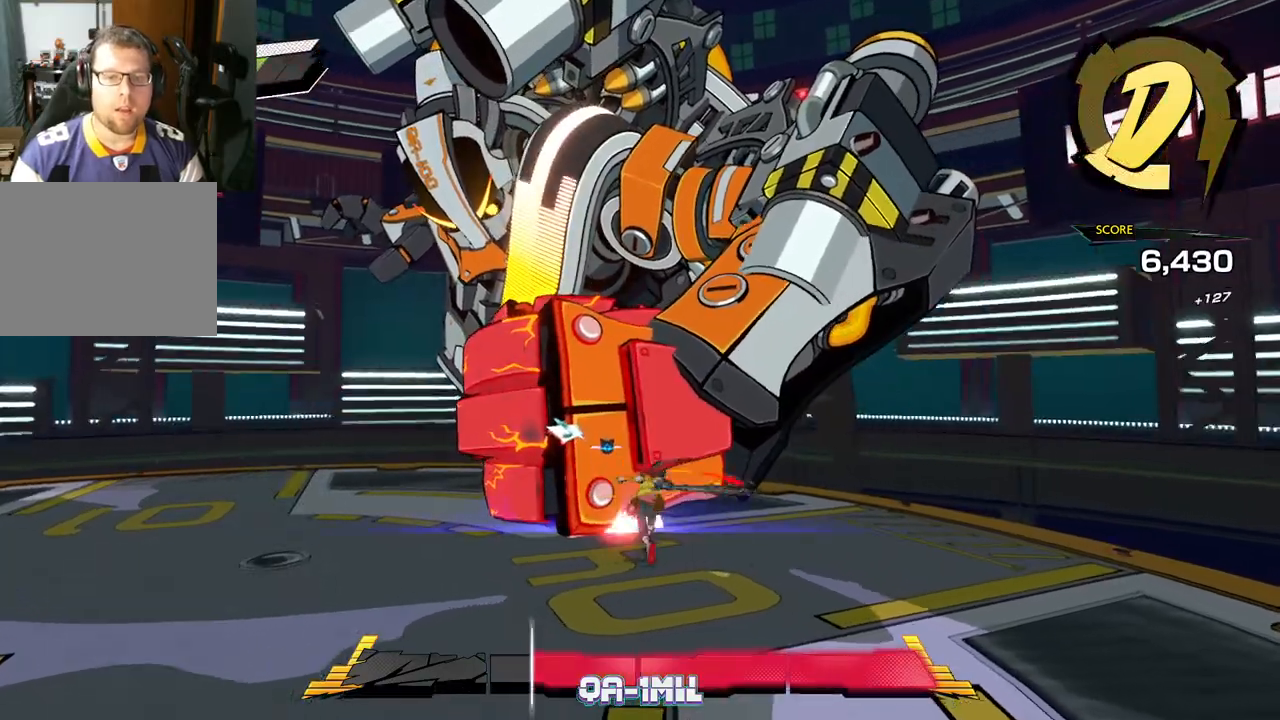
{"buttons": [], "left_stick": "left", "right_stick": "center", "events": [[317, "X", "down"], [450, "X", "up"], [450, "left_stick", "left"]]}
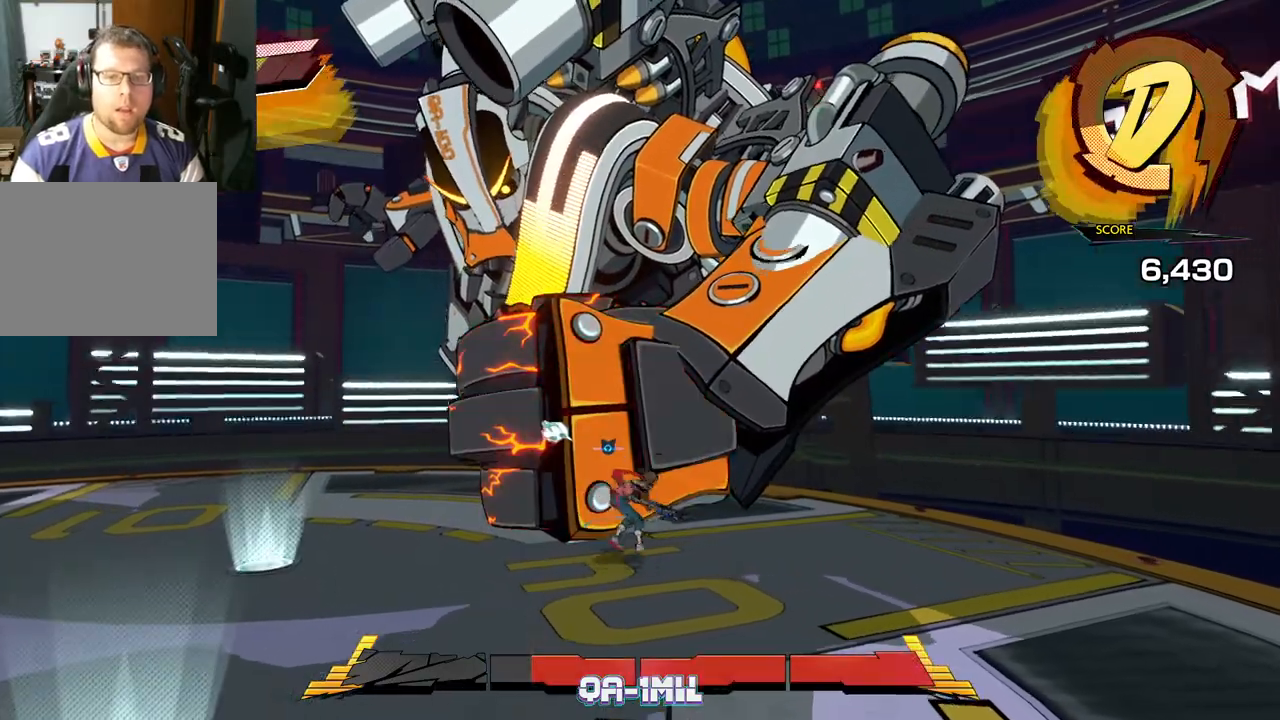
{"buttons": [], "left_stick": "center", "right_stick": "center", "events": [[267, "left_stick", "center"], [383, "X", "down"], [500, "X", "up"]]}
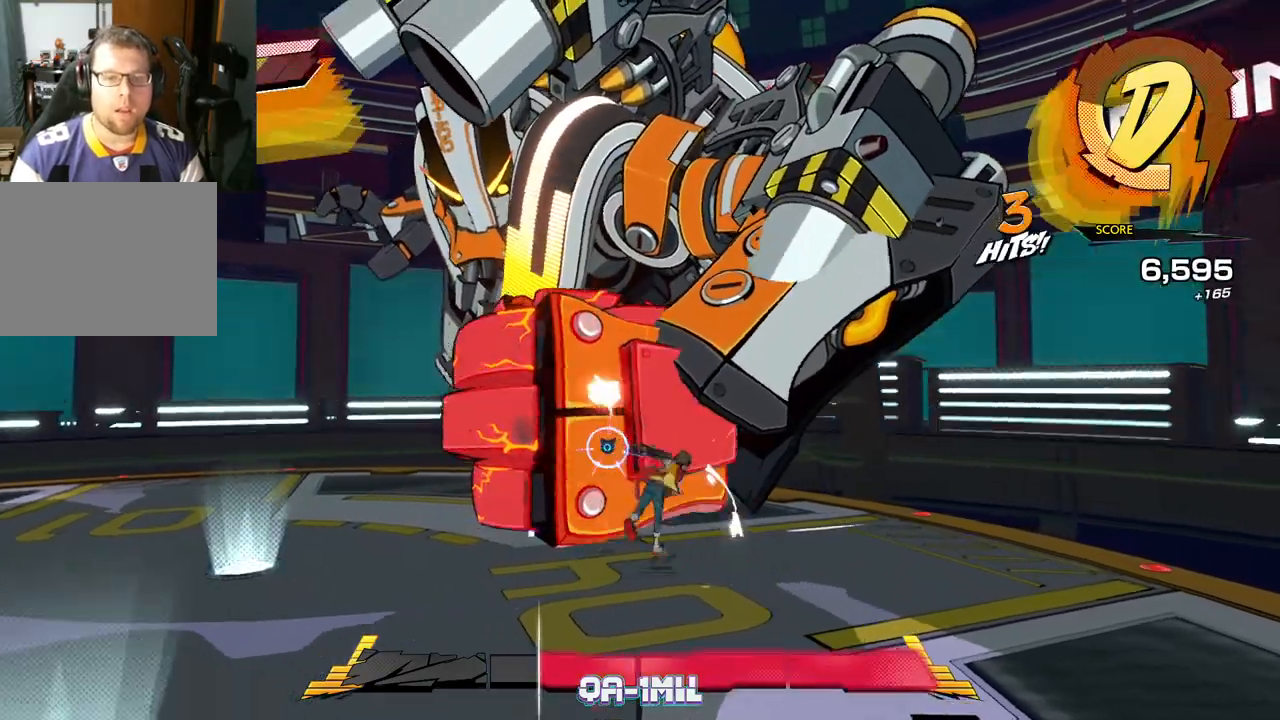
{"buttons": [], "left_stick": "left", "right_stick": "center", "events": [[133, "left_stick", "left"], [267, "X", "down"], [400, "X", "up"]]}
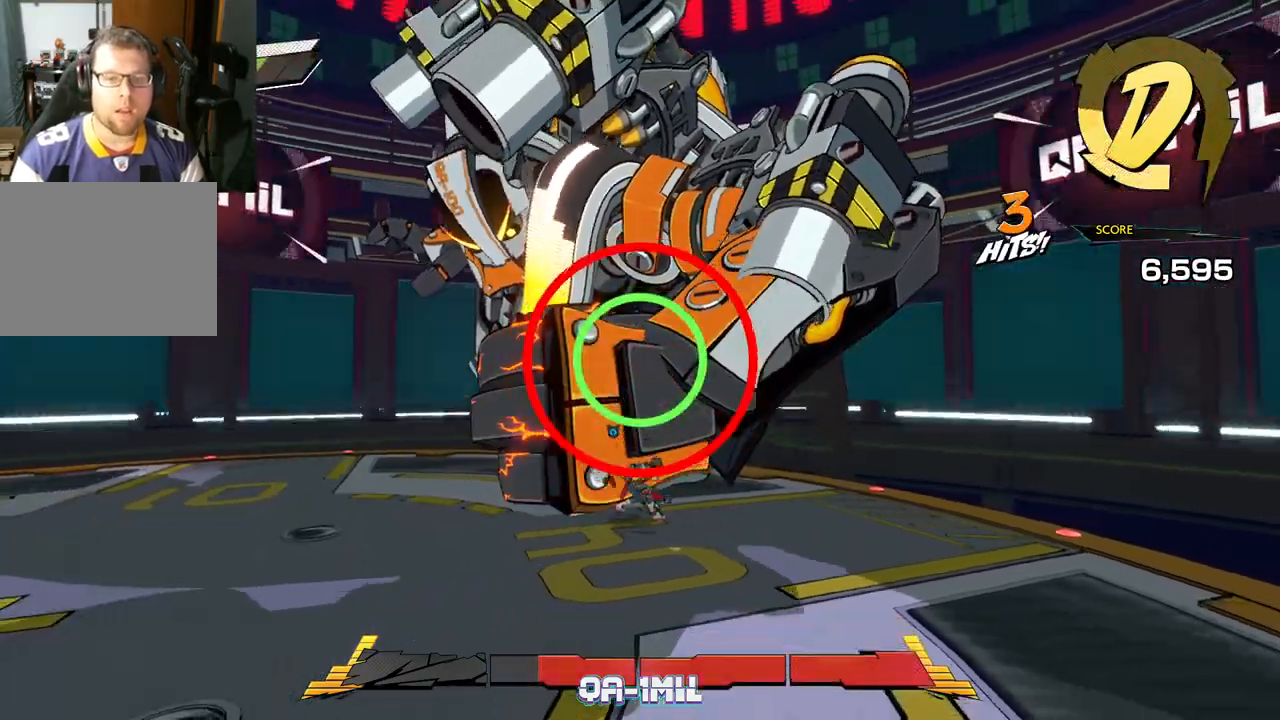
{"buttons": [], "left_stick": "left", "right_stick": "center", "events": [[367, "X", "down"], [500, "X", "up"]]}
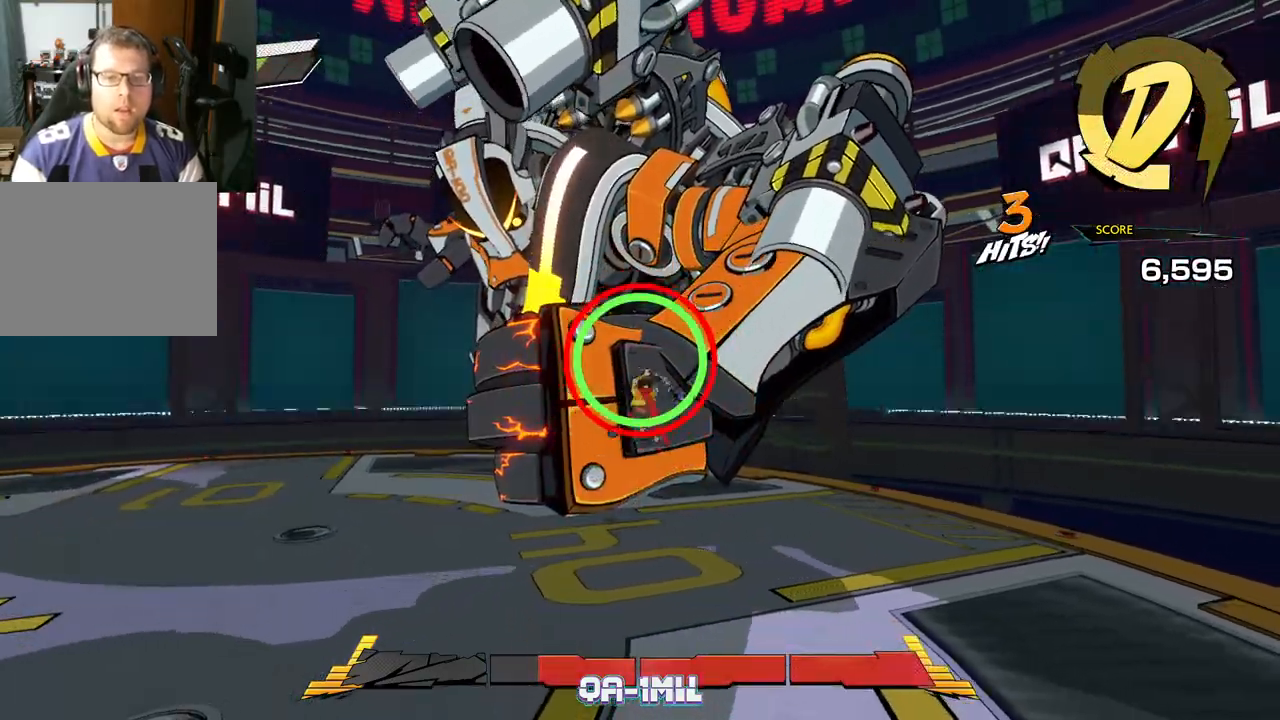
{"buttons": [], "left_stick": "left", "right_stick": "center", "events": [[83, "X", "down"], [167, "X", "up"], [217, "X", "down"], [317, "X", "up"]]}
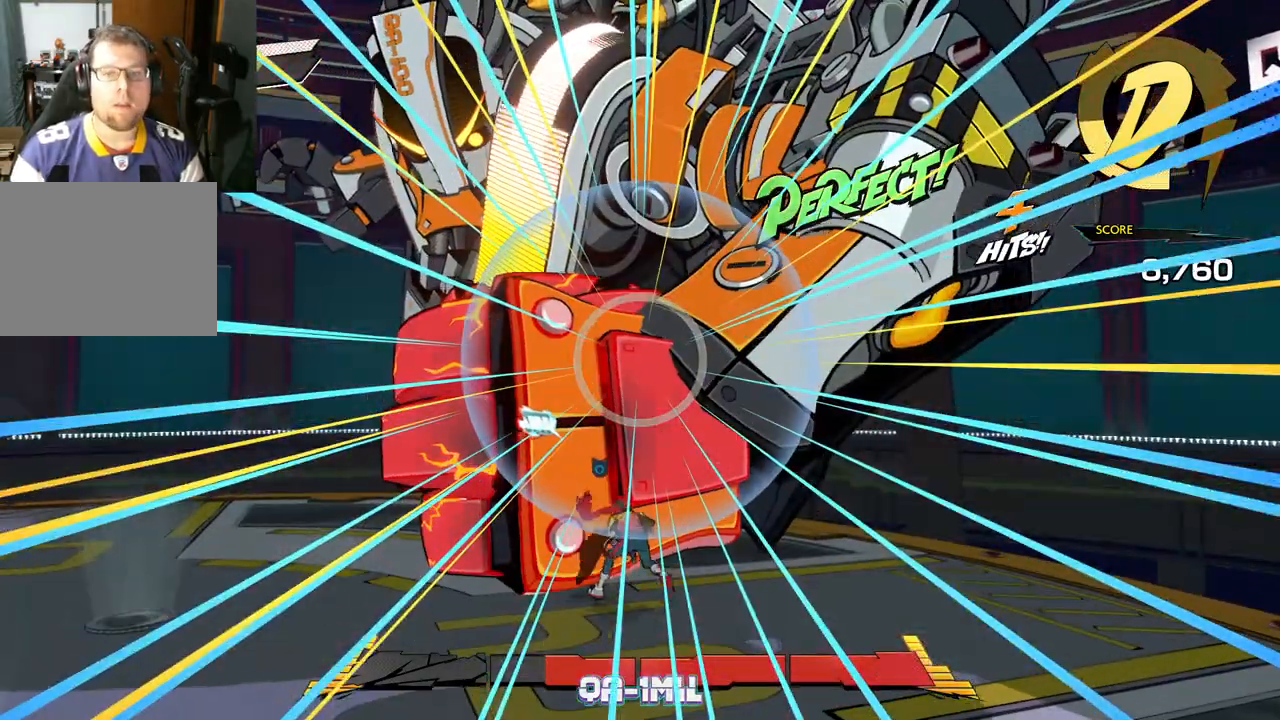
{"buttons": [], "left_stick": "up-left", "right_stick": "center", "events": [[283, "left_stick", "up-left"], [317, "X", "down"], [433, "X", "up"]]}
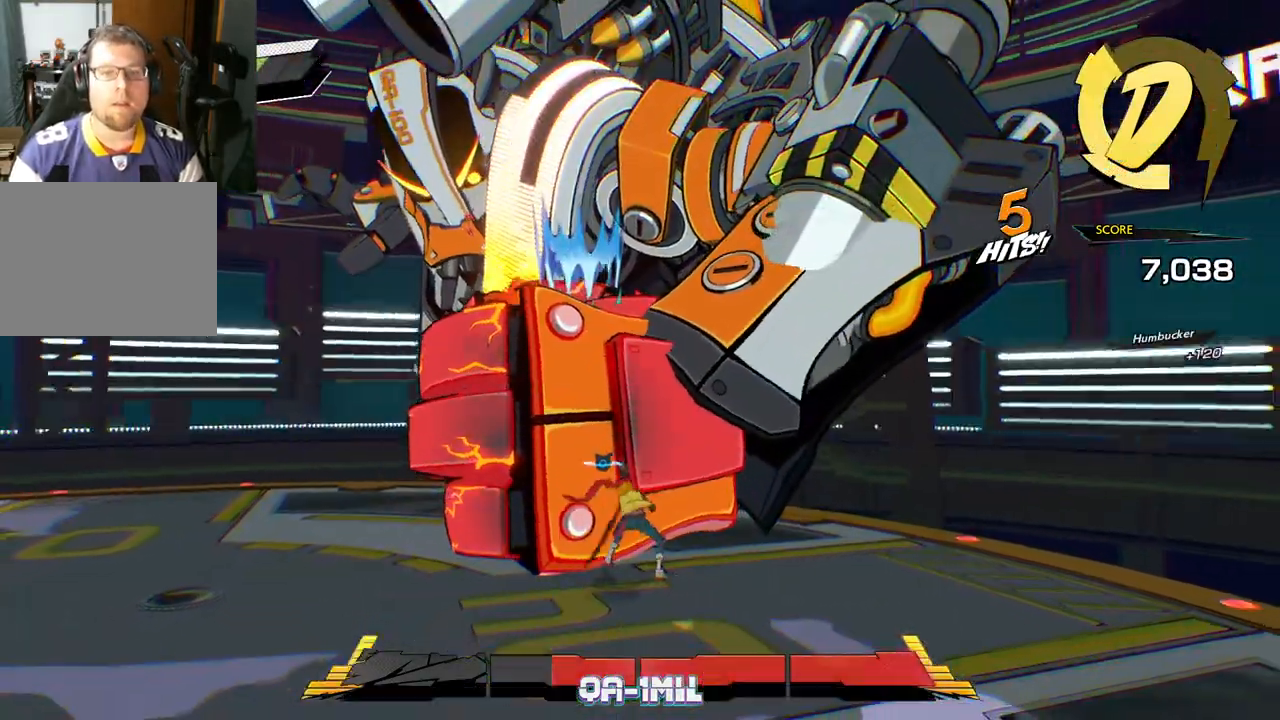
{"buttons": ["X"], "left_stick": "up-left", "right_stick": "center", "events": [[417, "X", "down"]]}
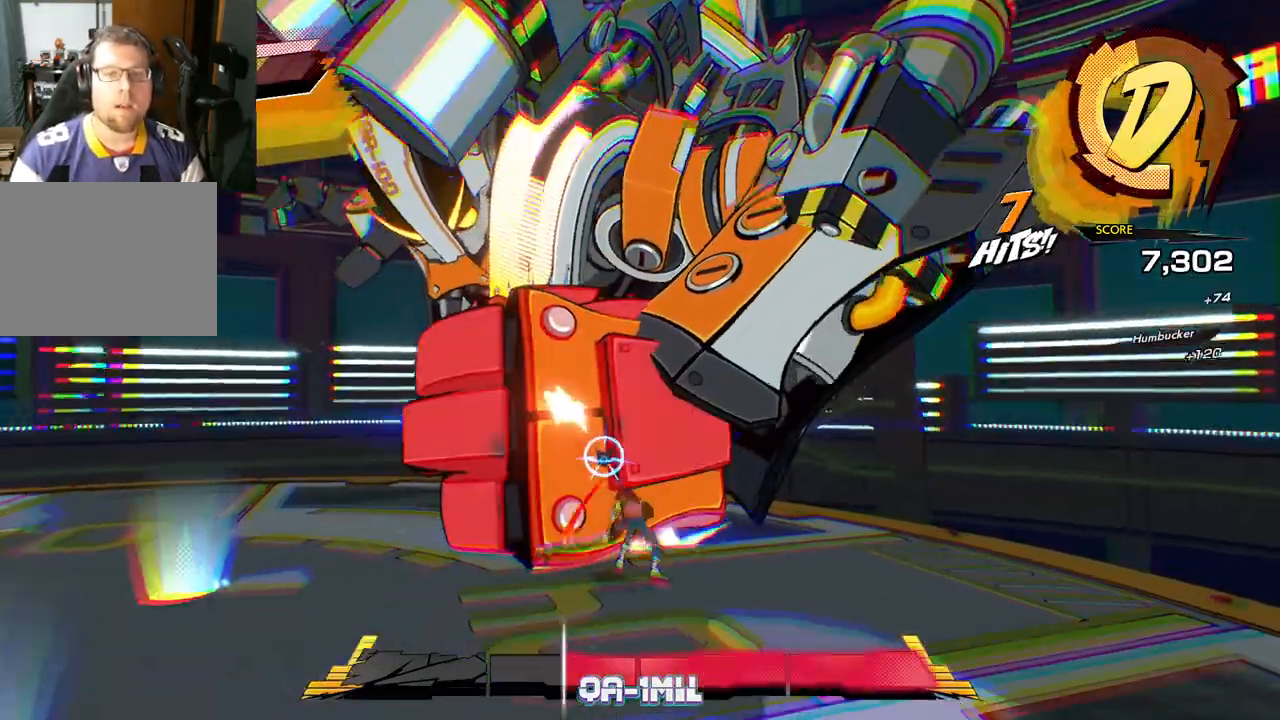
{"buttons": ["X"], "left_stick": "up-left", "right_stick": "center", "events": [[33, "X", "up"], [433, "X", "down"]]}
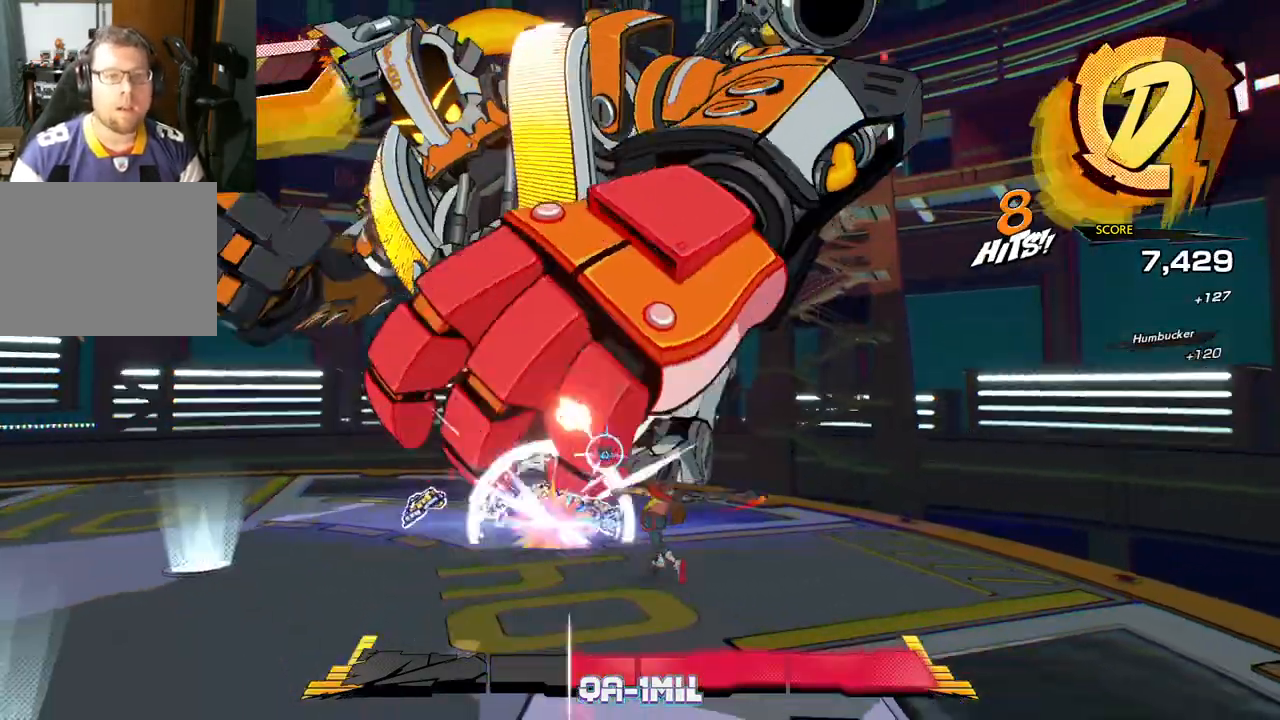
{"buttons": [], "left_stick": "left", "right_stick": "center", "events": [[17, "X", "up"], [183, "left_stick", "left"]]}
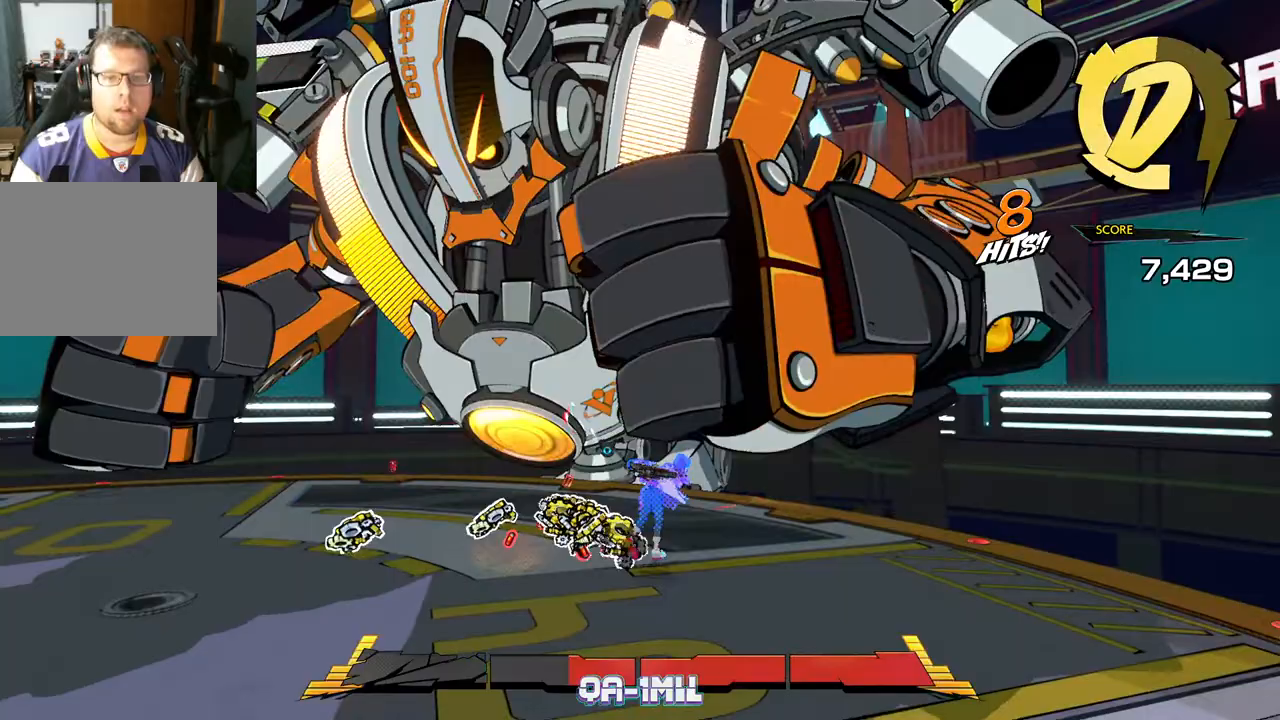
{"buttons": [], "left_stick": "left", "right_stick": "center", "events": [[333, "R1", "down"], [483, "R1", "up"]]}
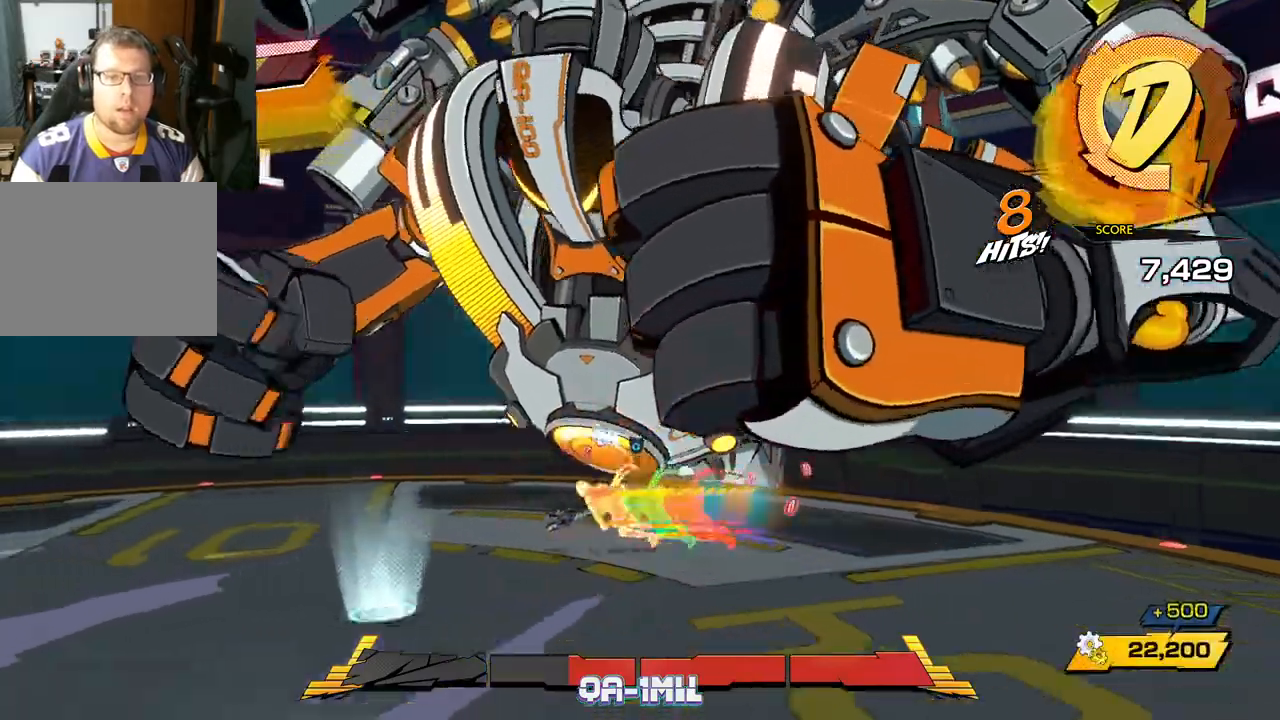
{"buttons": ["R1"], "left_stick": "down-left", "right_stick": "center", "events": [[67, "left_stick", "down-left"], [333, "R1", "down"]]}
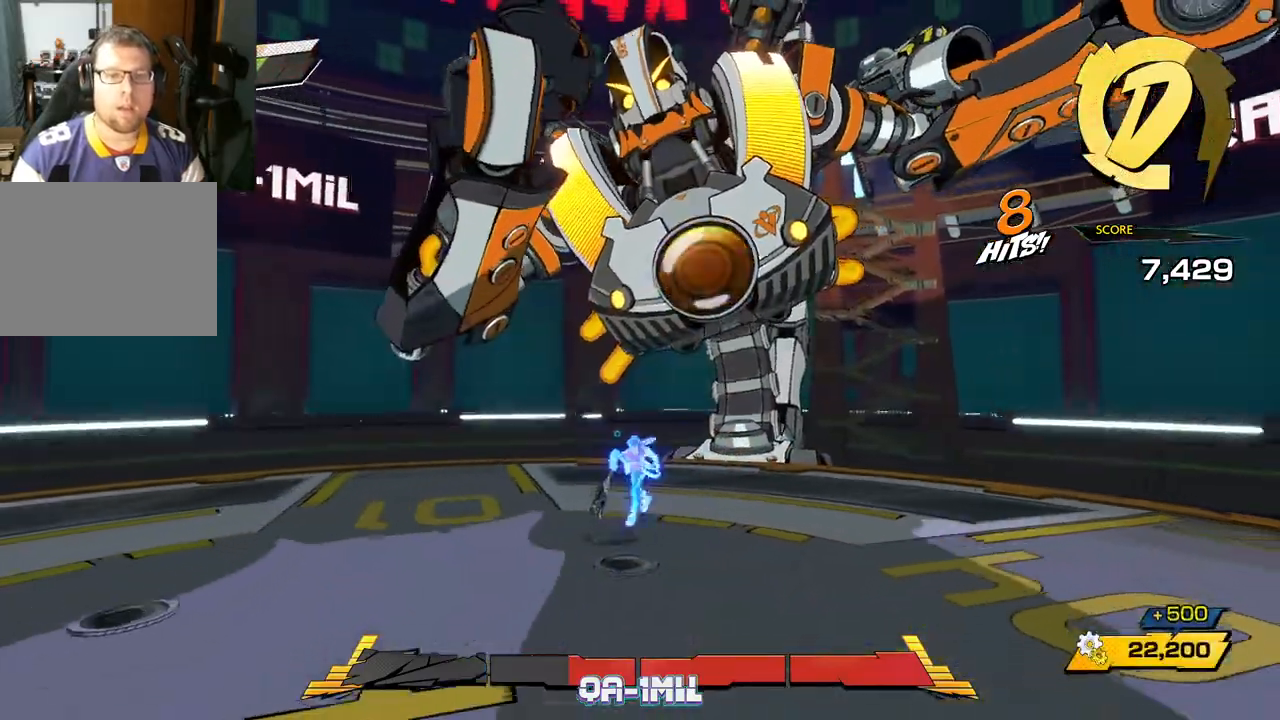
{"buttons": ["R1"], "left_stick": "down-left", "right_stick": "center", "events": [[33, "R1", "up"], [283, "R1", "down"]]}
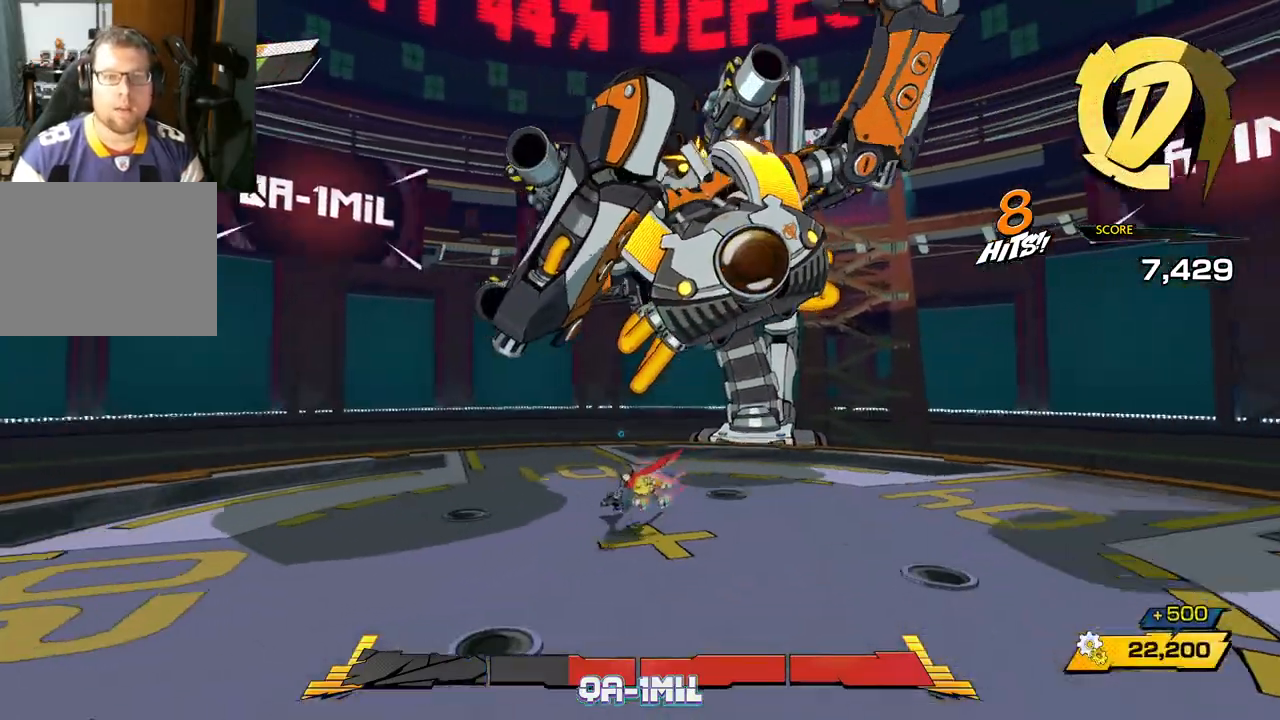
{"buttons": [], "left_stick": "down-left", "right_stick": "center", "events": [[50, "R1", "up"], [150, "A", "down"], [367, "A", "up"]]}
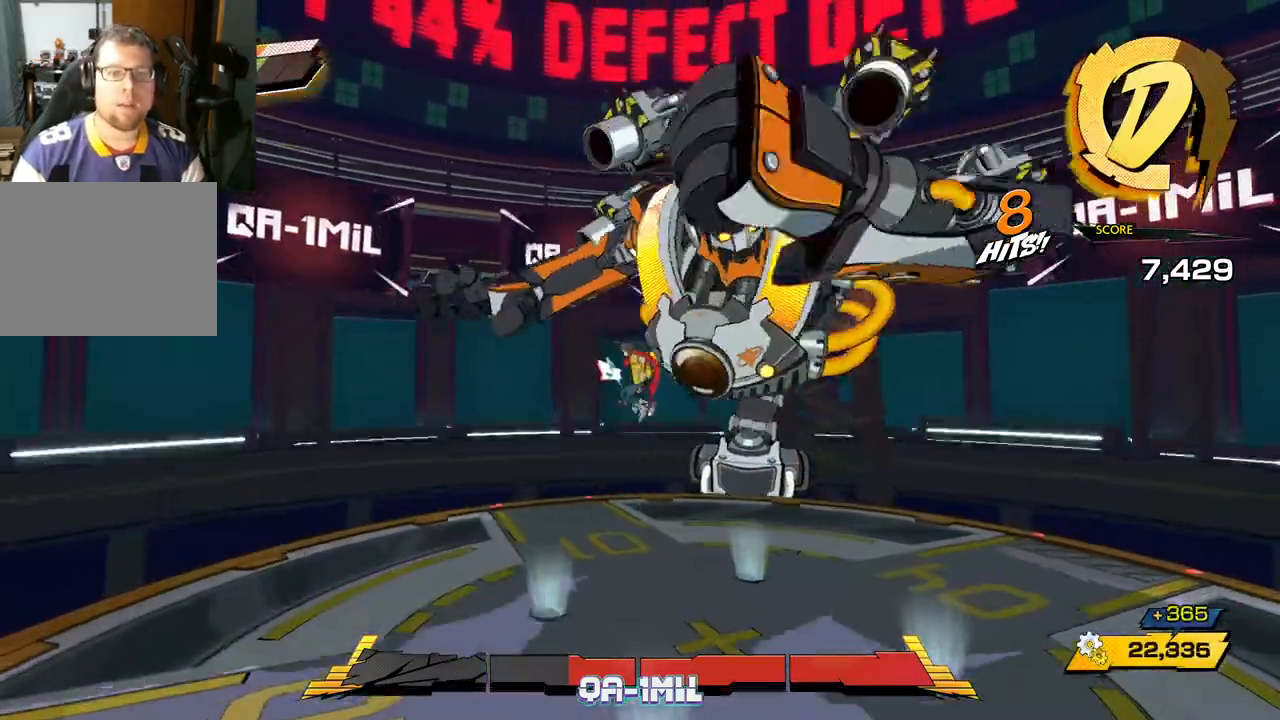
{"buttons": [], "left_stick": "right", "right_stick": "center", "events": [[17, "R1", "down"], [67, "left_stick", "right"], [217, "R1", "up"]]}
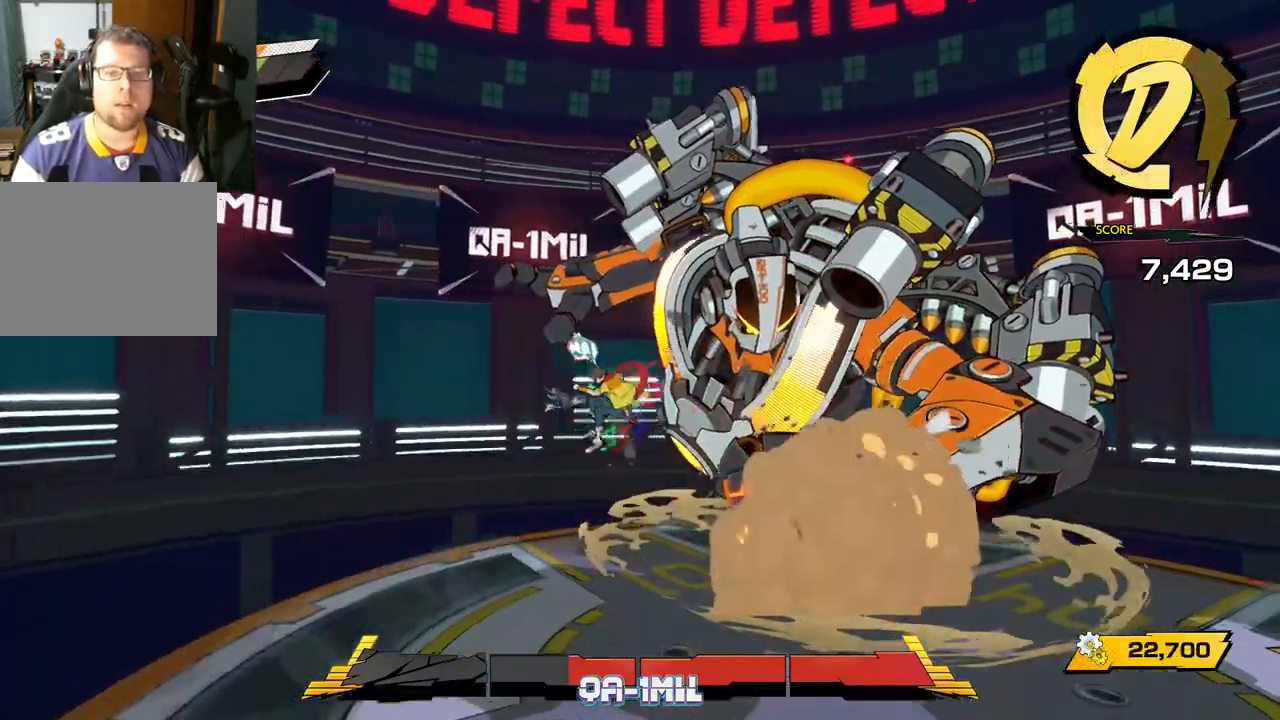
{"buttons": ["R1"], "left_stick": "up-right", "right_stick": "center", "events": [[383, "left_stick", "up-right"], [483, "R1", "down"]]}
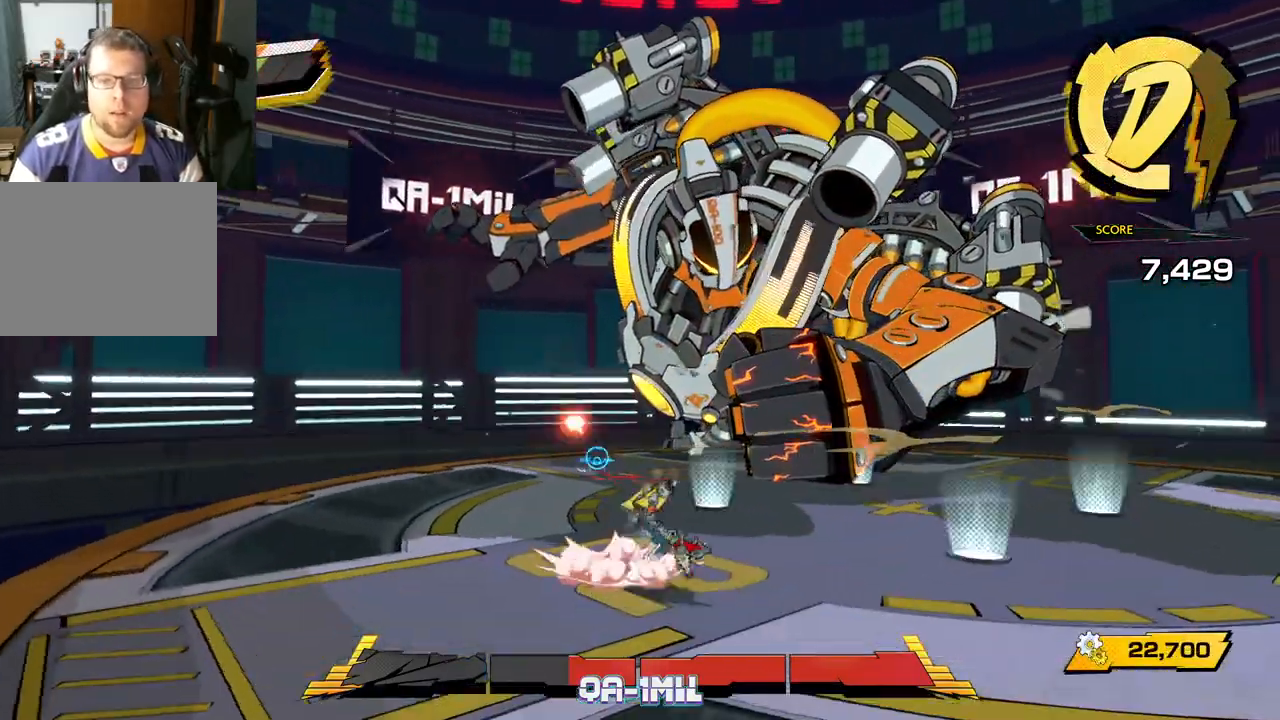
{"buttons": [], "left_stick": "up", "right_stick": "center", "events": [[167, "R1", "up"], [383, "left_stick", "up"]]}
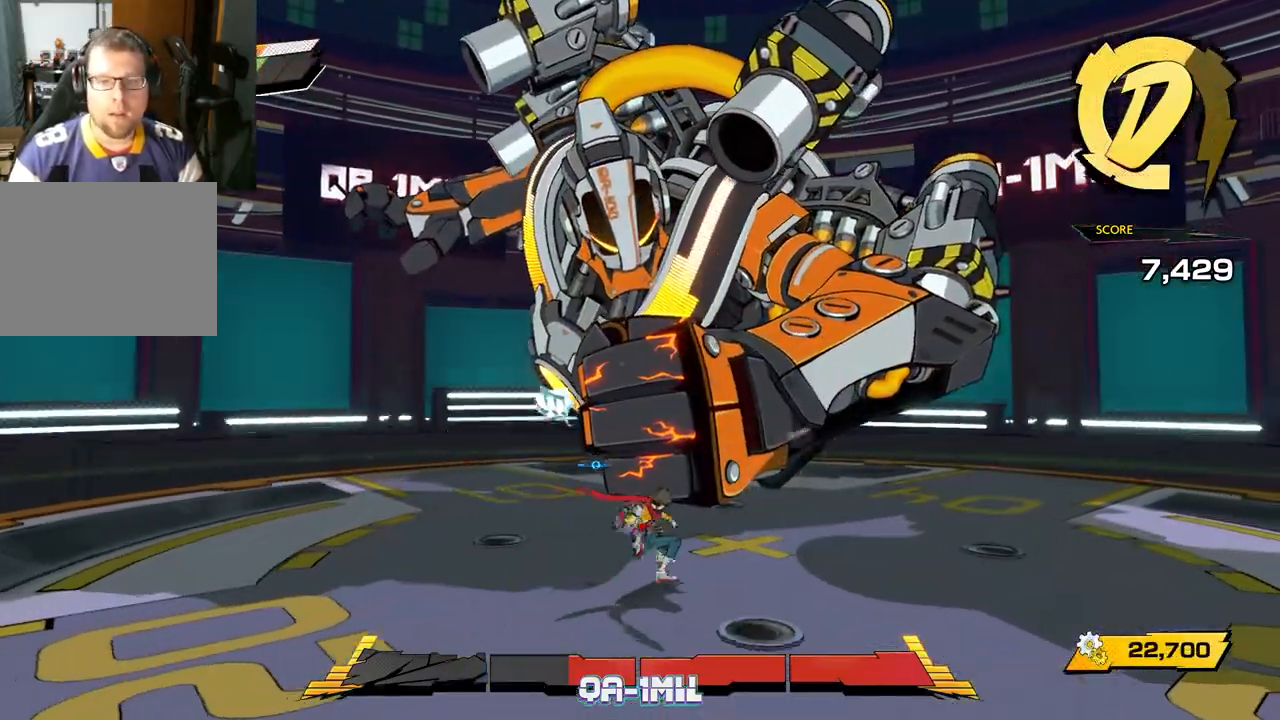
{"buttons": ["Y"], "left_stick": "up", "right_stick": "center", "events": [[417, "Y", "down"]]}
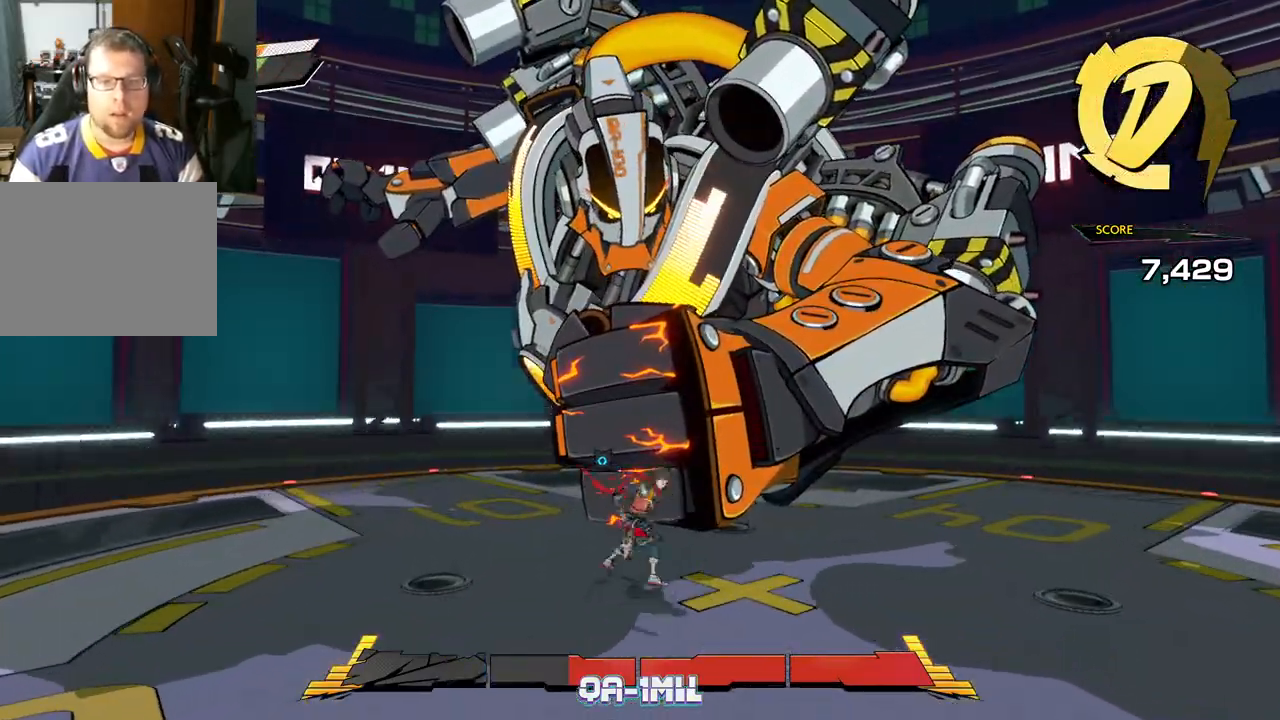
{"buttons": [], "left_stick": "up", "right_stick": "center", "events": [[50, "Y", "up"]]}
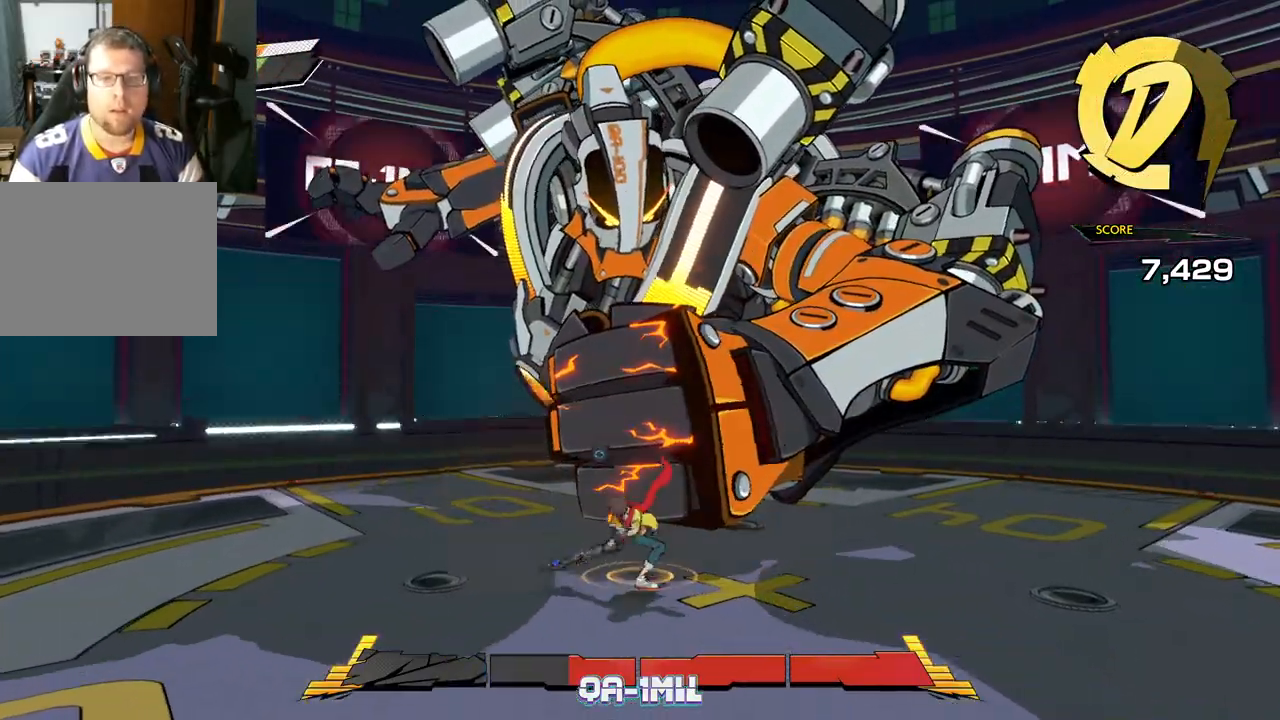
{"buttons": [], "left_stick": "up", "right_stick": "center", "events": [[267, "Y", "down"], [417, "Y", "up"]]}
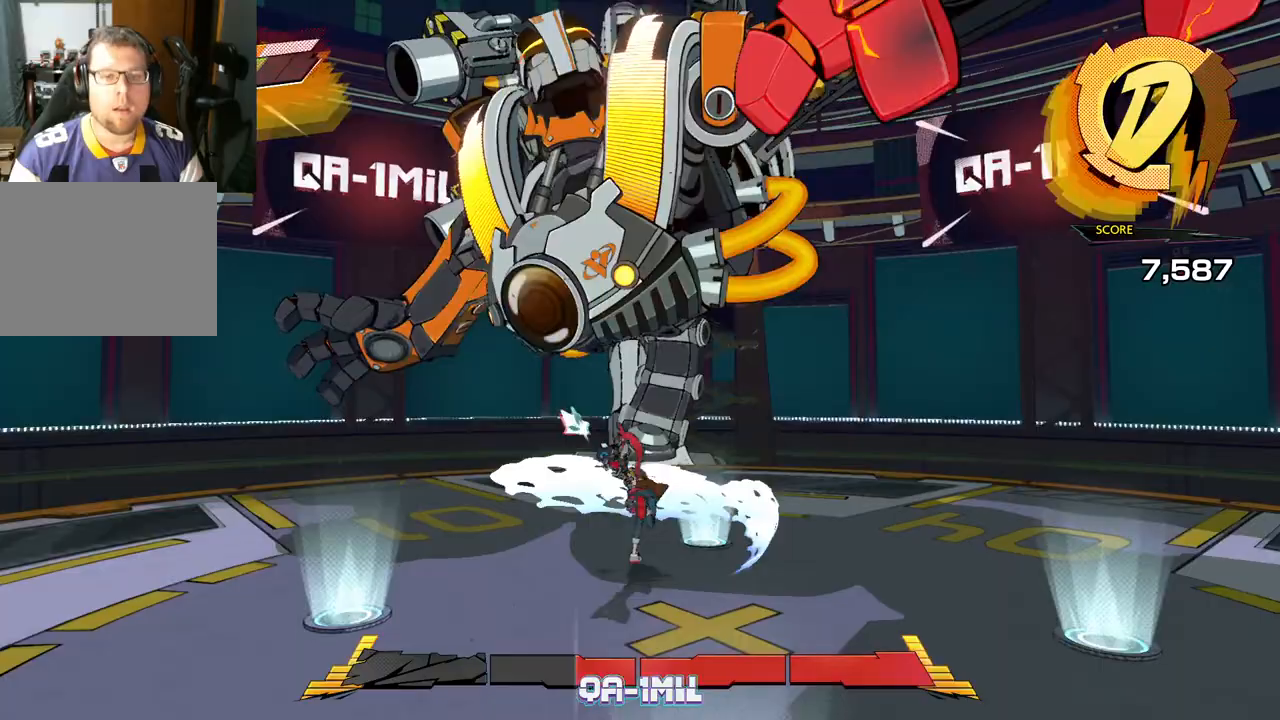
{"buttons": [], "left_stick": "down", "right_stick": "center", "events": [[267, "left_stick", "center"], [333, "left_stick", "down"]]}
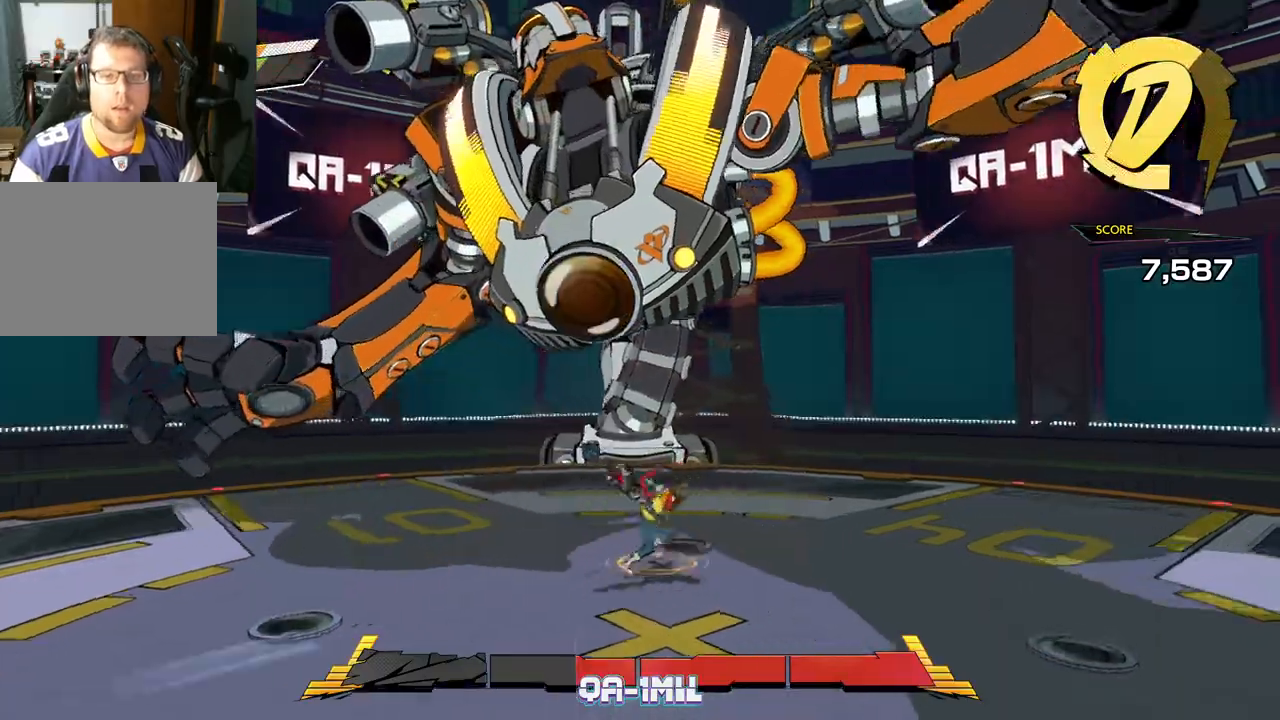
{"buttons": [], "left_stick": "down-right", "right_stick": "center", "events": [[400, "left_stick", "down-right"]]}
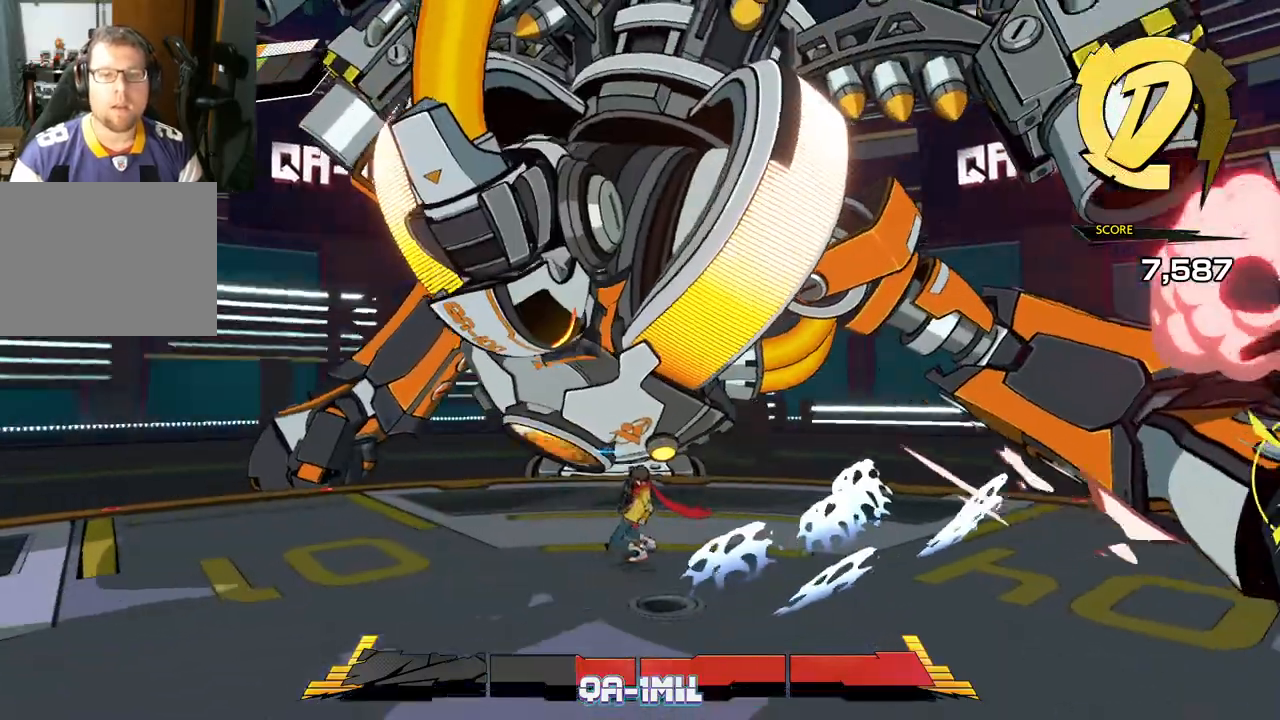
{"buttons": [], "left_stick": "down-right", "right_stick": "center", "events": []}
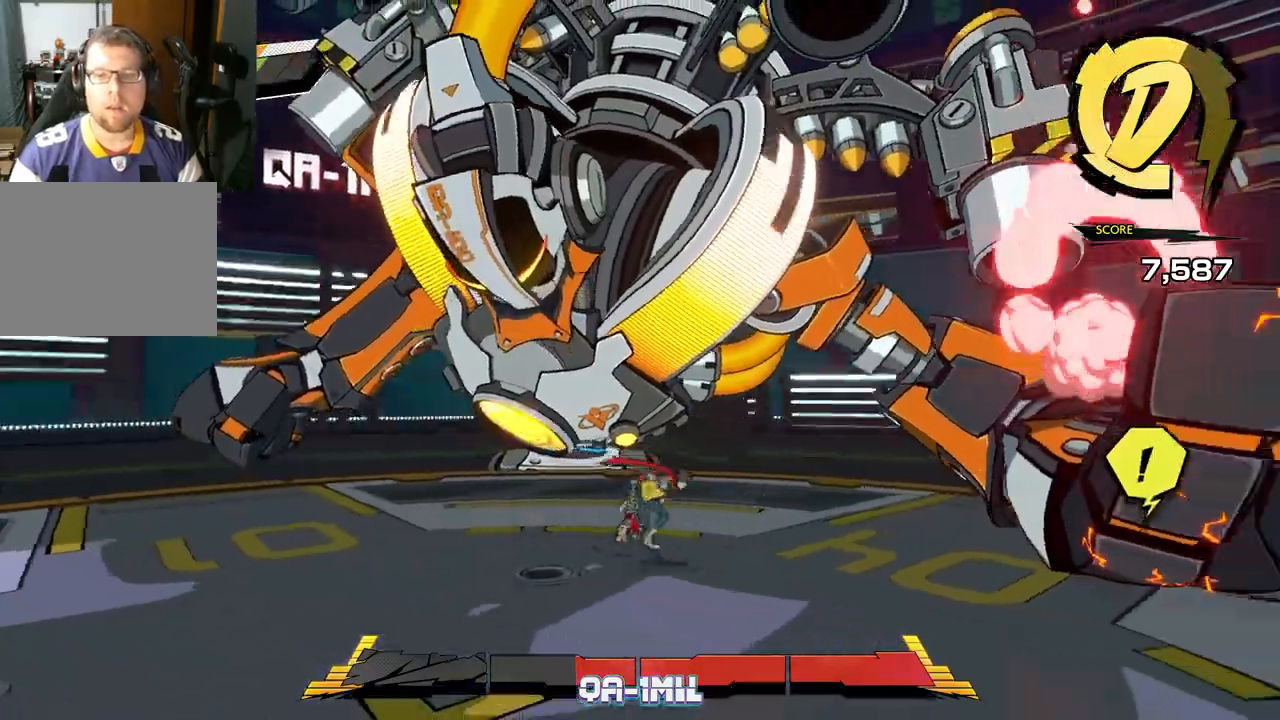
{"buttons": ["B"], "left_stick": "down-right", "right_stick": "center", "events": [[150, "left_stick", "right"], [317, "left_stick", "down-right"], [483, "B", "down"]]}
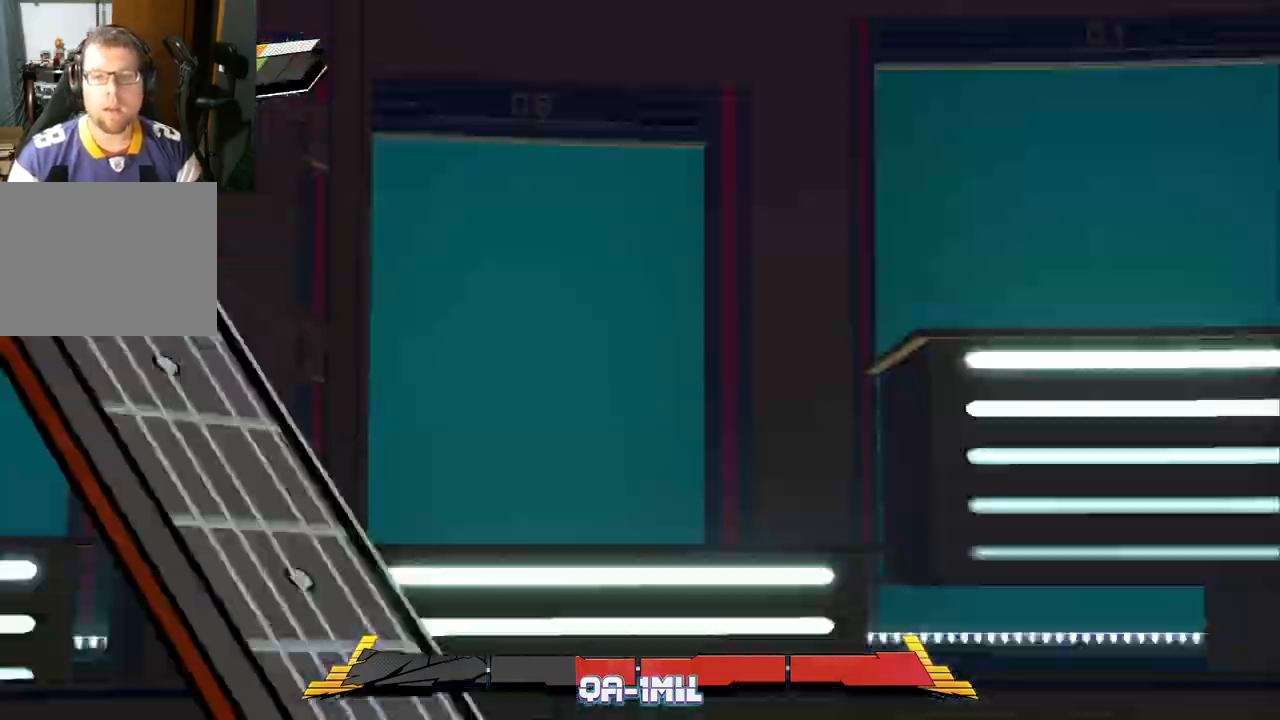
{"buttons": [], "left_stick": "center", "right_stick": "center", "events": [[100, "left_stick", "right"], [267, "B", "up"], [267, "left_stick", "center"]]}
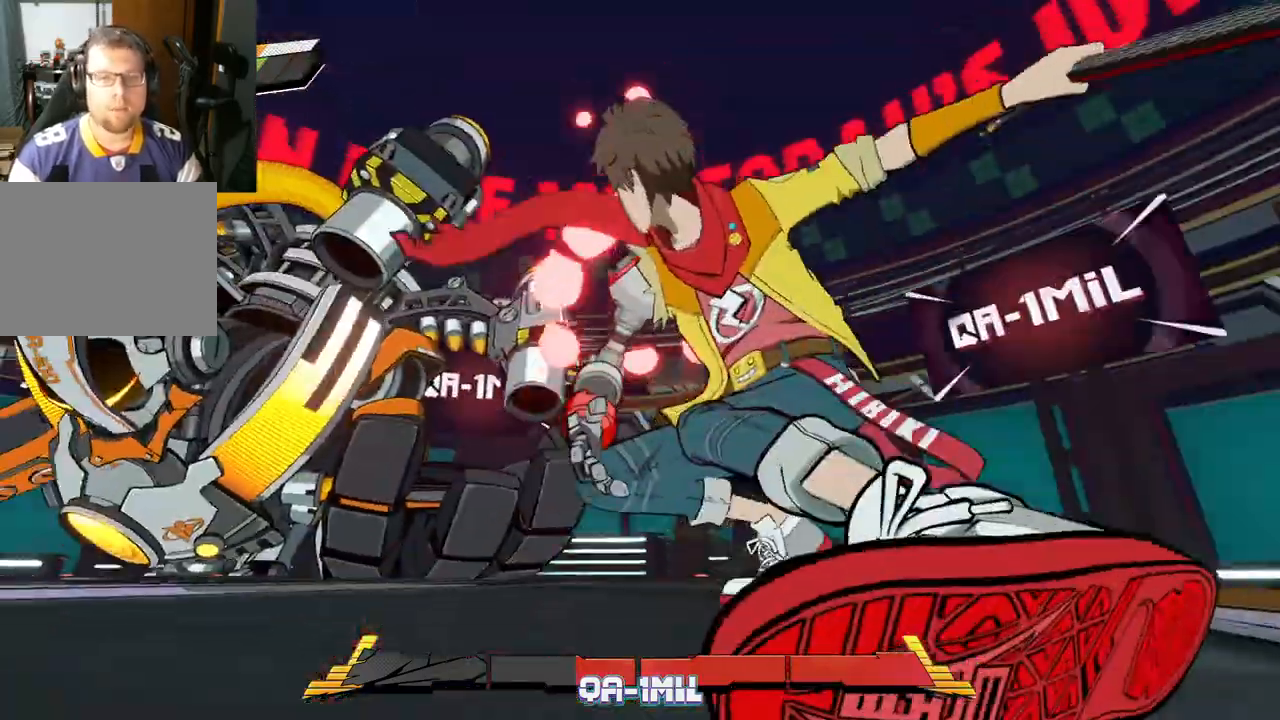
{"buttons": [], "left_stick": "center", "right_stick": "center", "events": []}
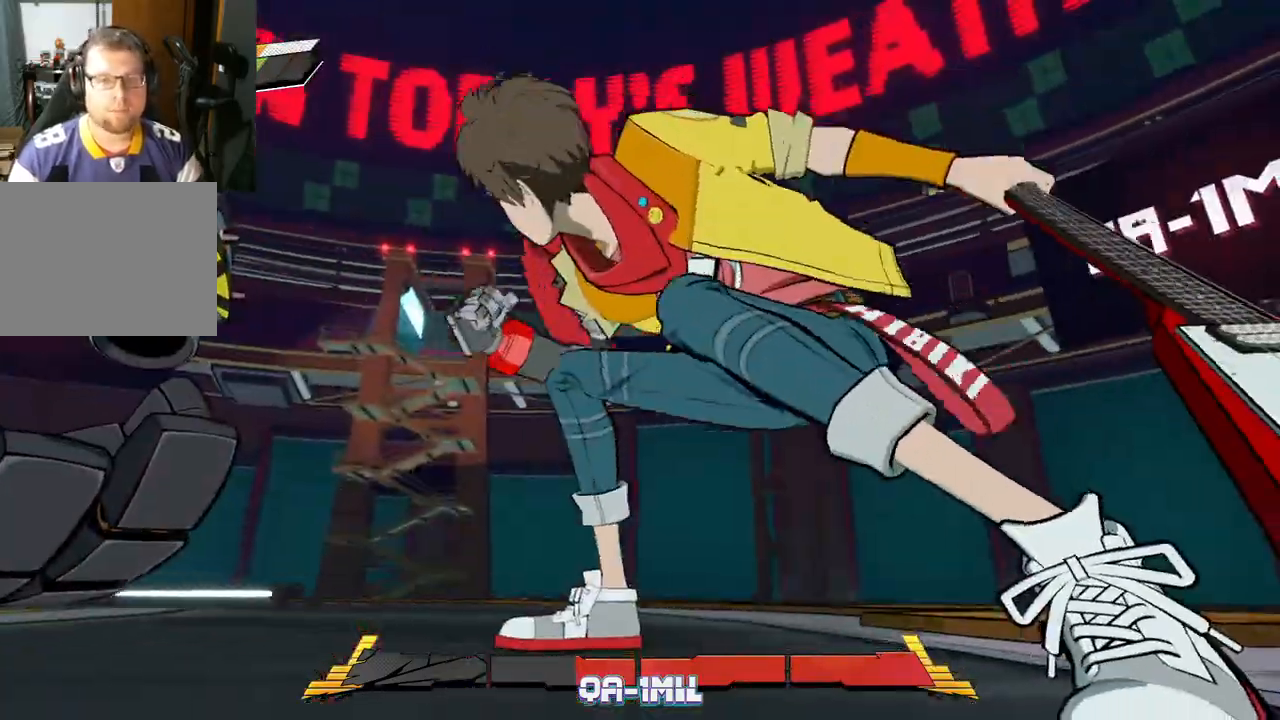
{"buttons": [], "left_stick": "center", "right_stick": "center", "events": []}
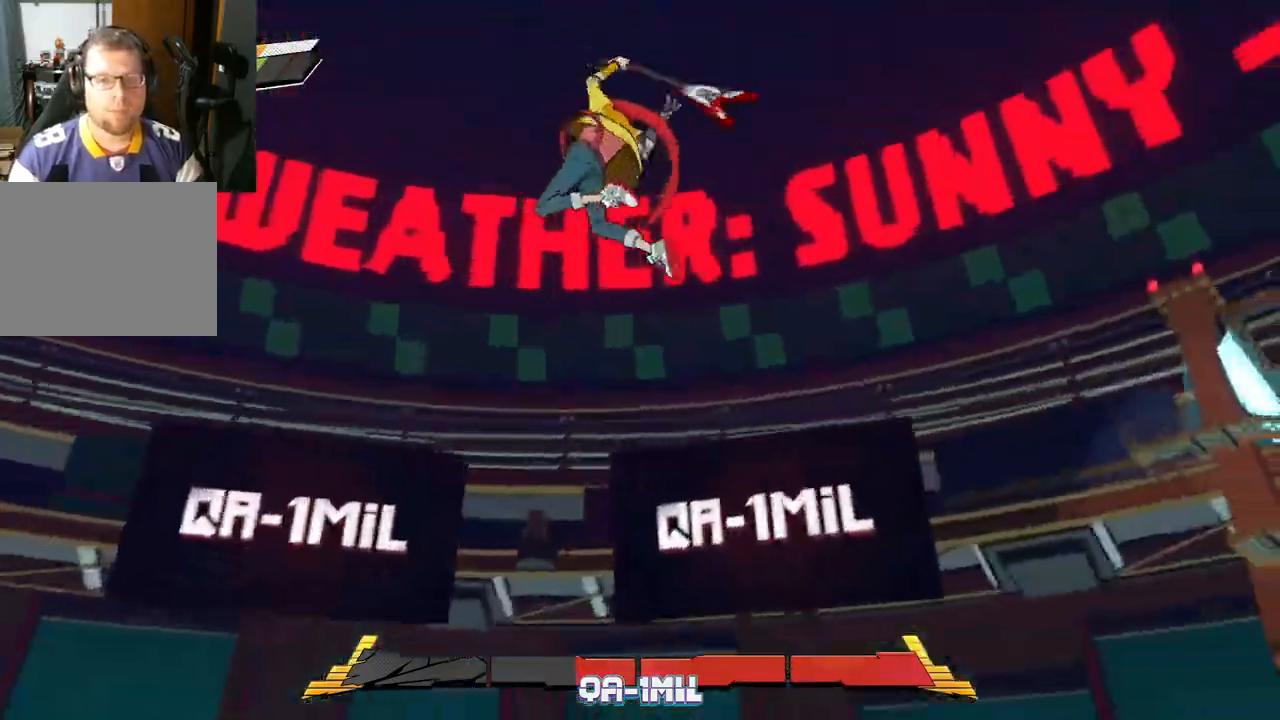
{"buttons": [], "left_stick": "center", "right_stick": "center", "events": []}